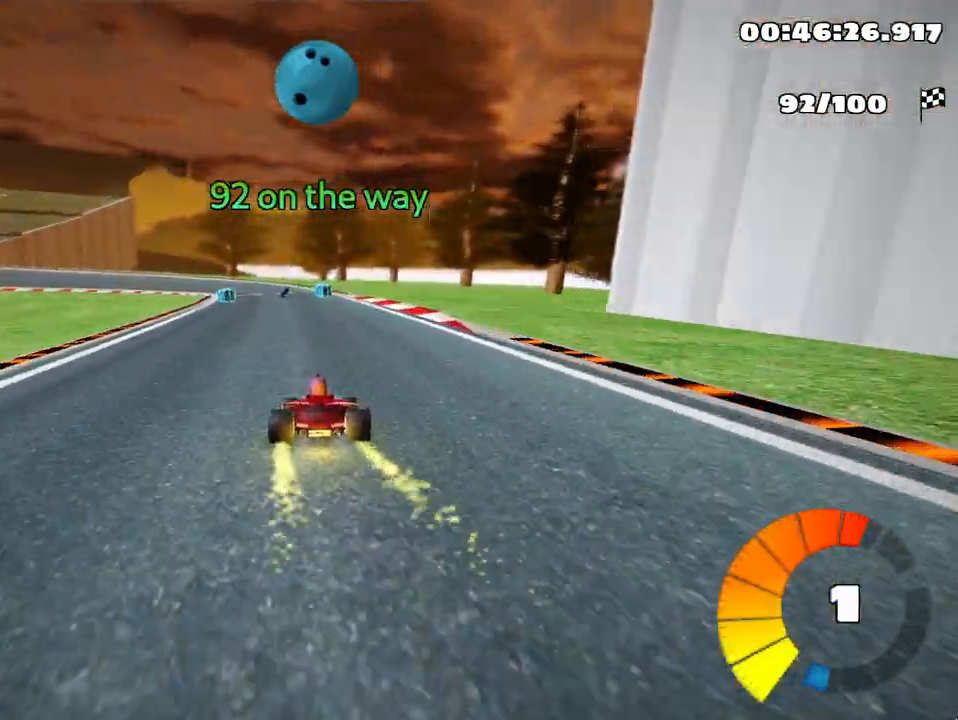
Gameplay with keyboard; each line is a JSON object with the keys held at the frame after it. "events" lists presses ("down") and releases ("up") of "down", "fire", "flag", "left", "look", "nitro", "right", "skid" and "up" between this image and that frame as [ms after this image, input, new state], when the widget could be followed in between. No other keys are recorded. Mouse input is not recorded. Key names are as the overlay labels them; some are game actions (e.g. jump) rather than physical keys.
{"keys": ["skid", "up"], "events": [[283, "left", "down"], [300, "skid", "down"], [467, "left", "up"]]}
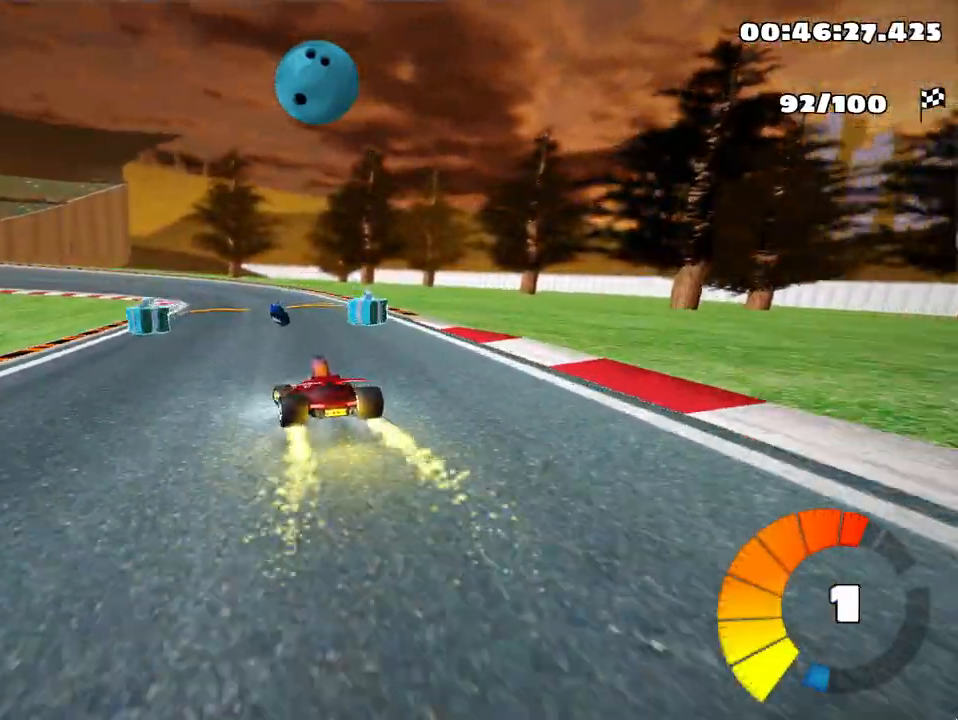
{"keys": ["right", "skid", "up"], "events": [[100, "right", "down"], [200, "right", "up"], [267, "nitro", "down"], [367, "nitro", "up"], [400, "right", "down"]]}
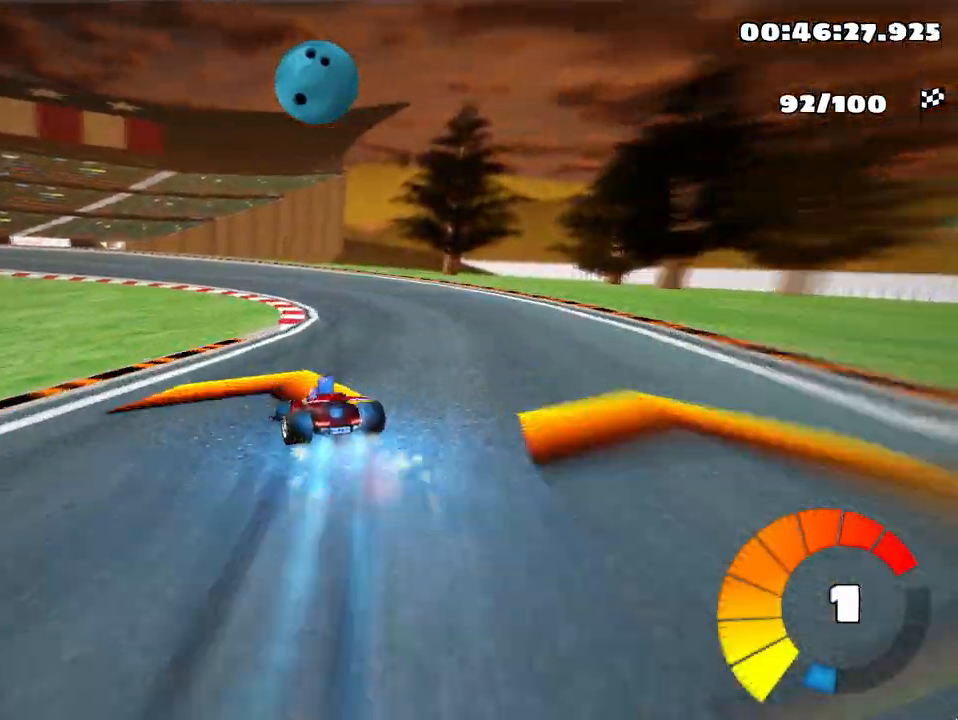
{"keys": ["left", "skid", "up"], "events": [[67, "left", "down"], [67, "right", "up"]]}
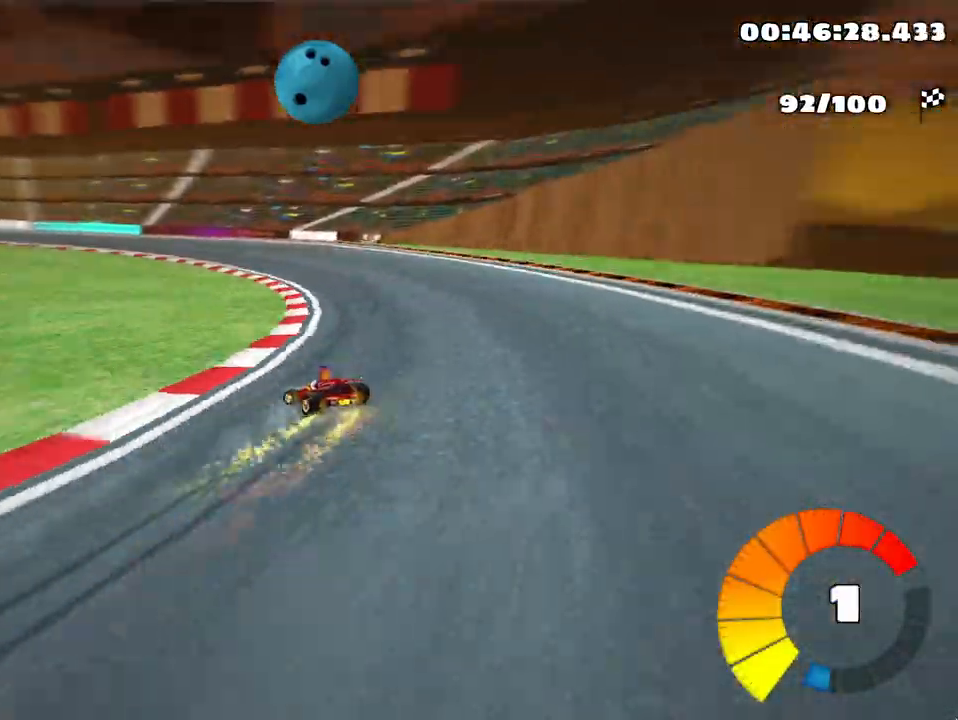
{"keys": ["left", "skid", "up"], "events": []}
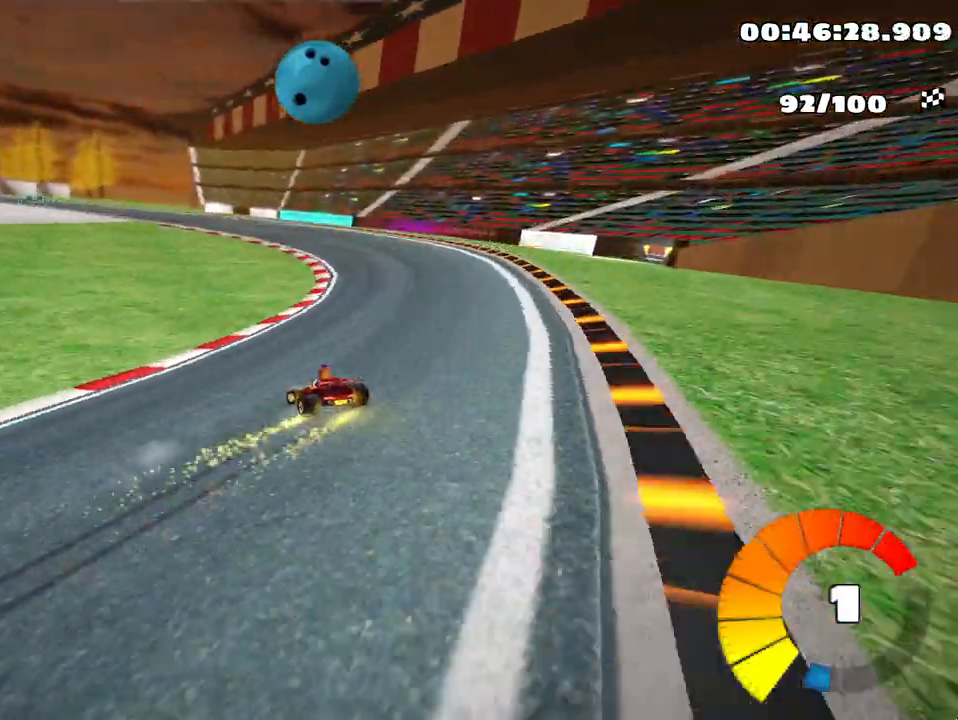
{"keys": ["left", "skid", "up"], "events": []}
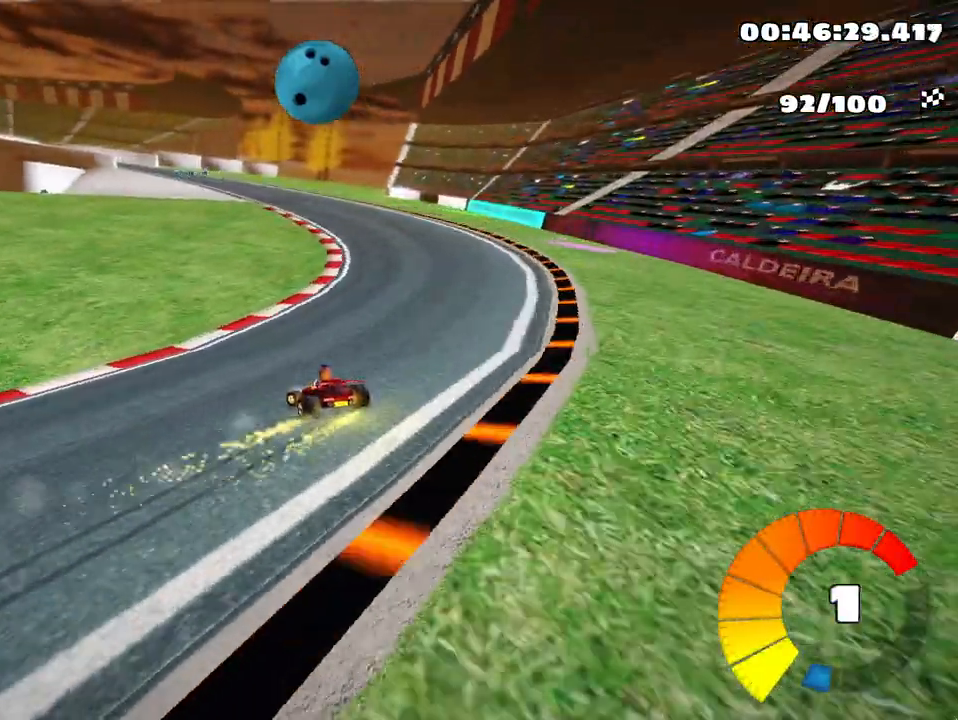
{"keys": ["left", "skid", "up"], "events": []}
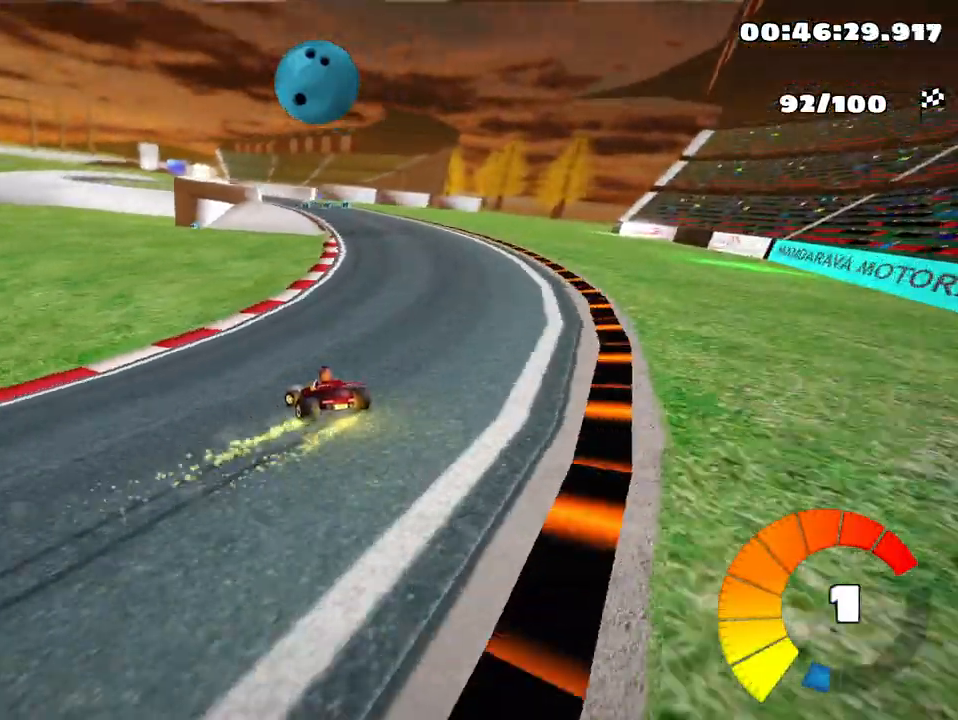
{"keys": ["skid", "up"], "events": [[400, "left", "up"]]}
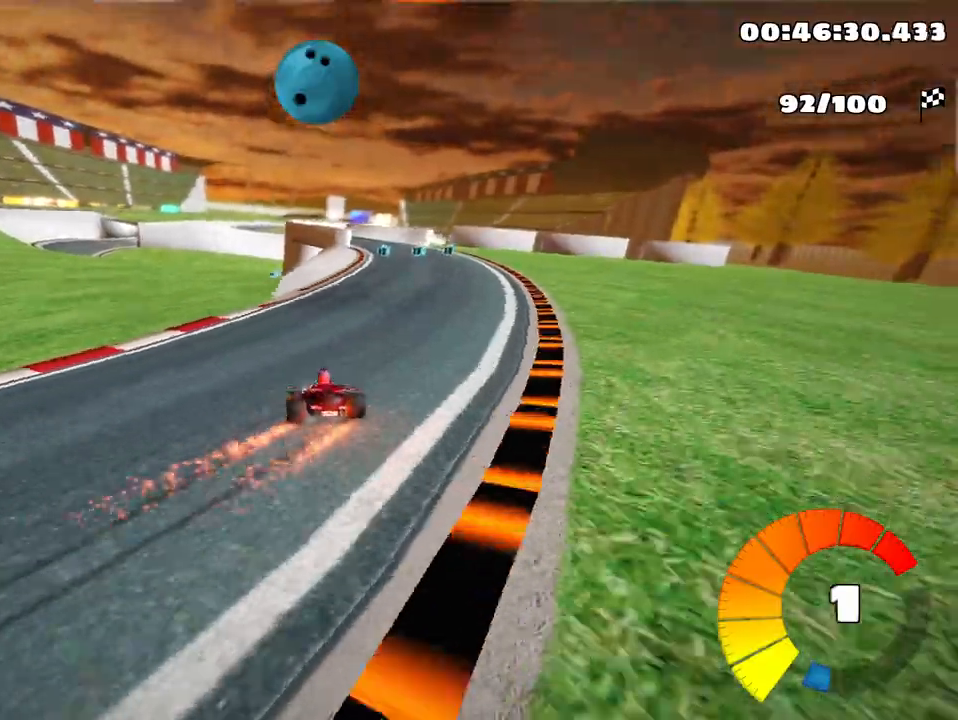
{"keys": ["up"], "events": [[150, "skid", "up"]]}
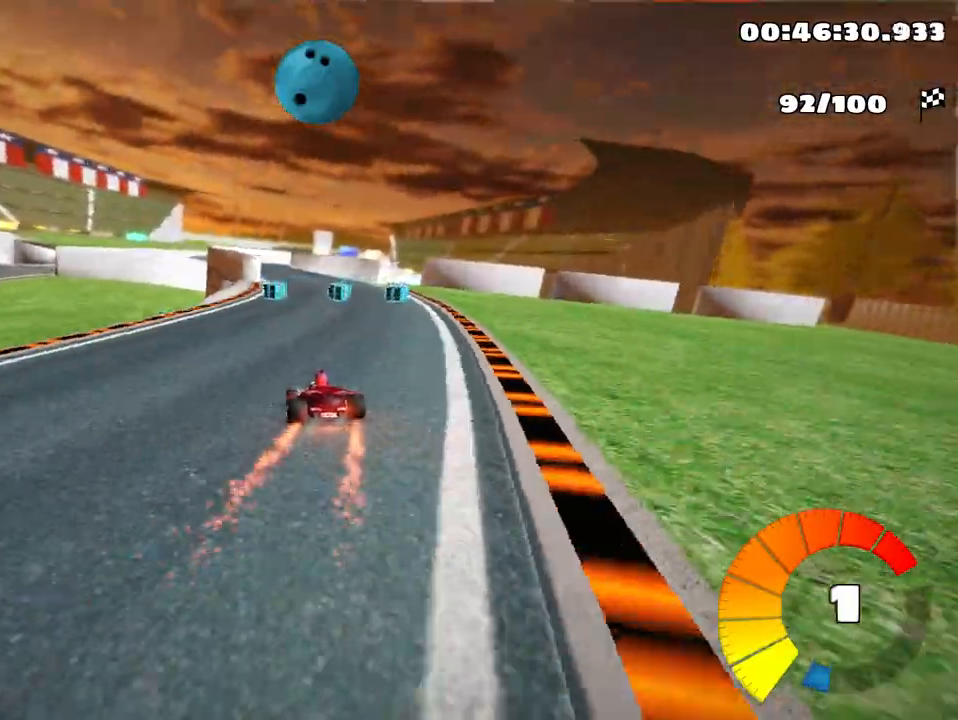
{"keys": ["left", "up"], "events": [[33, "right", "down"], [133, "right", "up"], [267, "left", "down"]]}
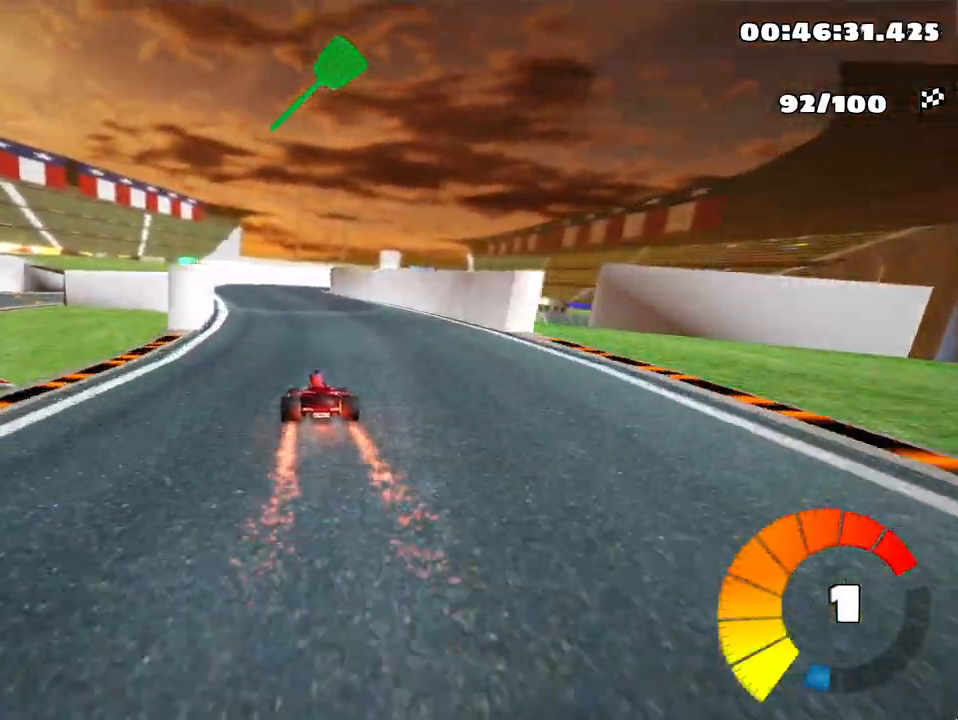
{"keys": ["right", "skid", "up"], "events": [[50, "left", "up"], [100, "skid", "down"], [133, "right", "down"], [367, "right", "up"], [483, "right", "down"]]}
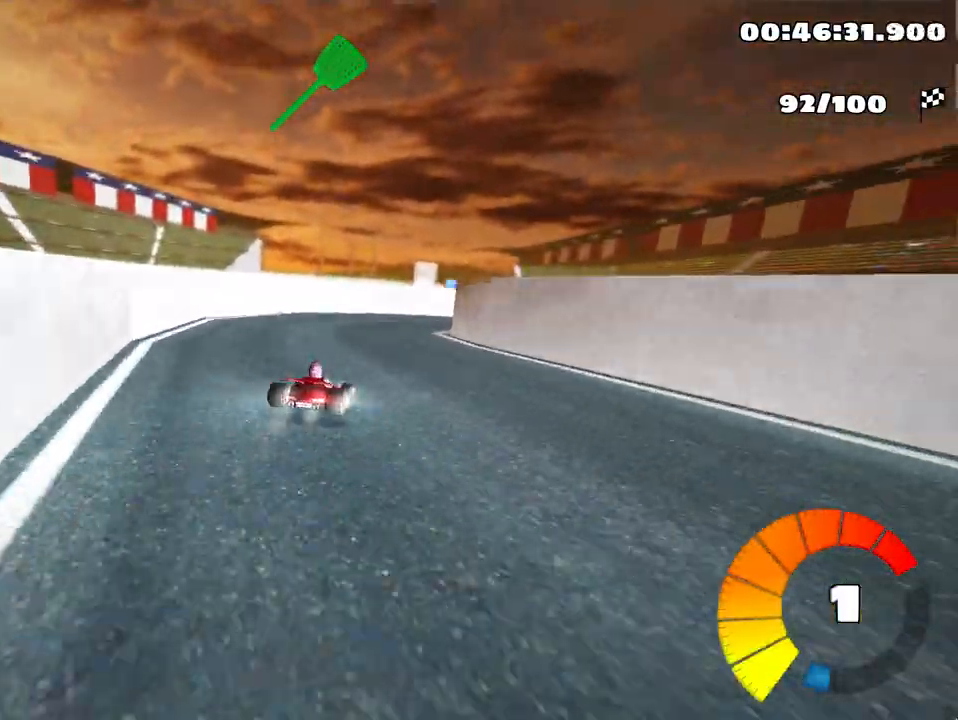
{"keys": ["up"], "events": [[100, "skid", "up"], [467, "right", "up"]]}
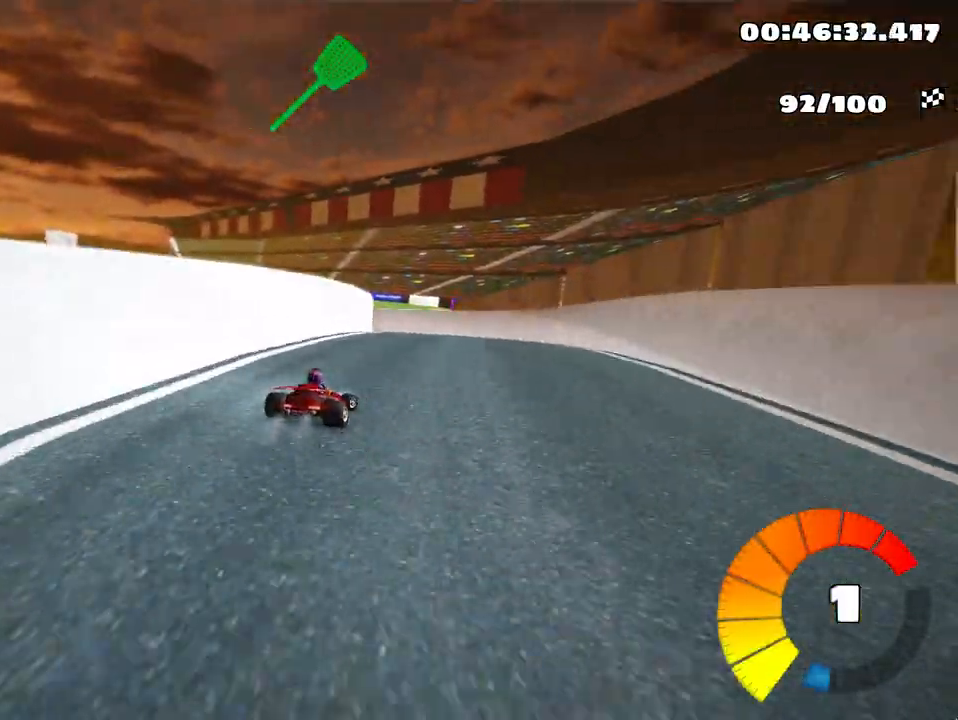
{"keys": ["left", "up"], "events": [[17, "left", "down"], [33, "skid", "down"], [417, "skid", "up"]]}
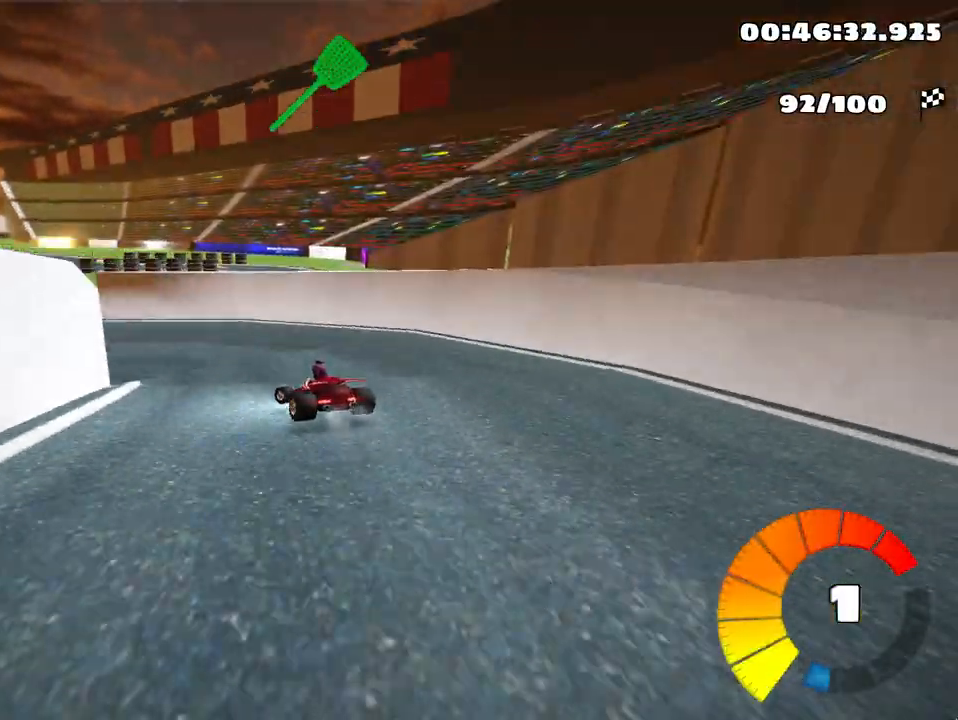
{"keys": ["left", "up"], "events": [[200, "skid", "down"], [383, "skid", "up"]]}
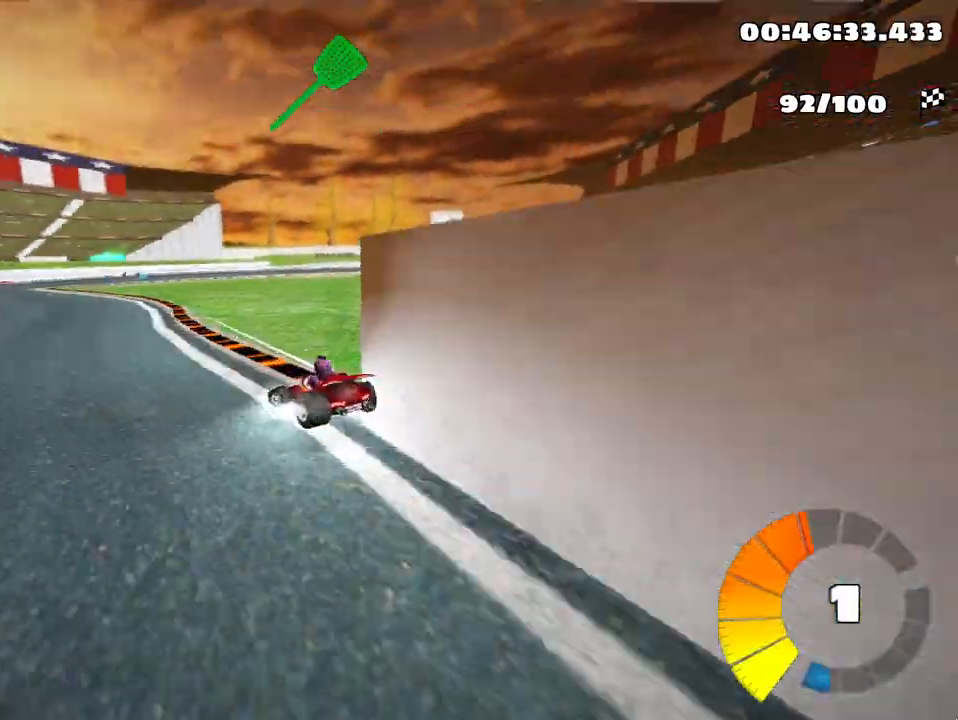
{"keys": ["right", "skid", "up"], "events": [[283, "left", "up"], [350, "right", "down"], [350, "skid", "down"]]}
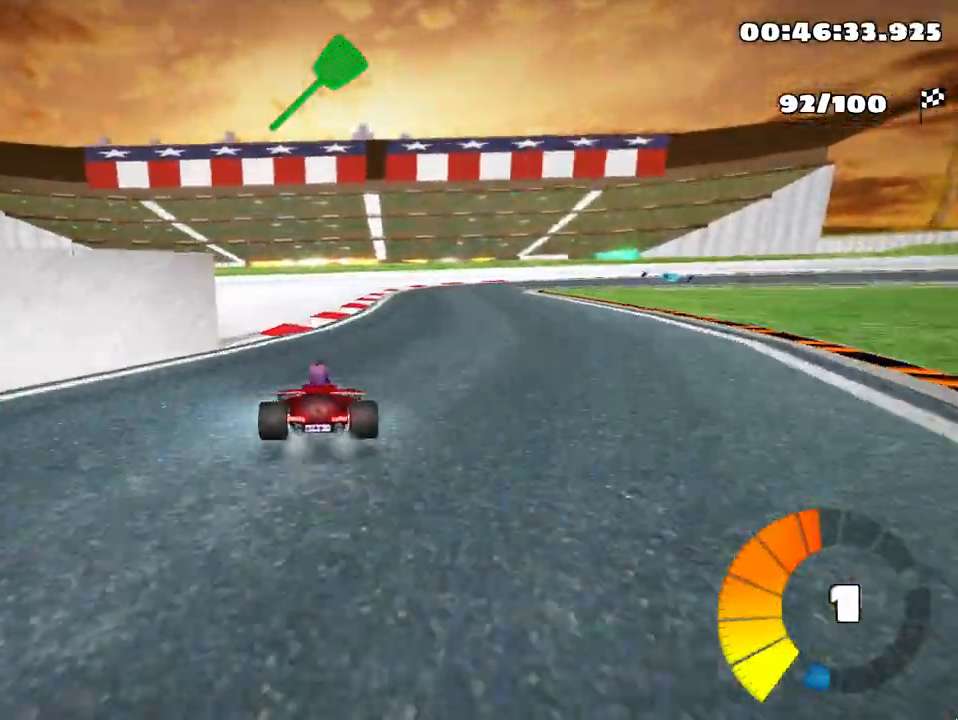
{"keys": ["right", "skid", "up"], "events": [[83, "left", "down"], [150, "nitro", "down"], [200, "right", "up"], [267, "nitro", "up"], [317, "left", "up"], [350, "right", "down"]]}
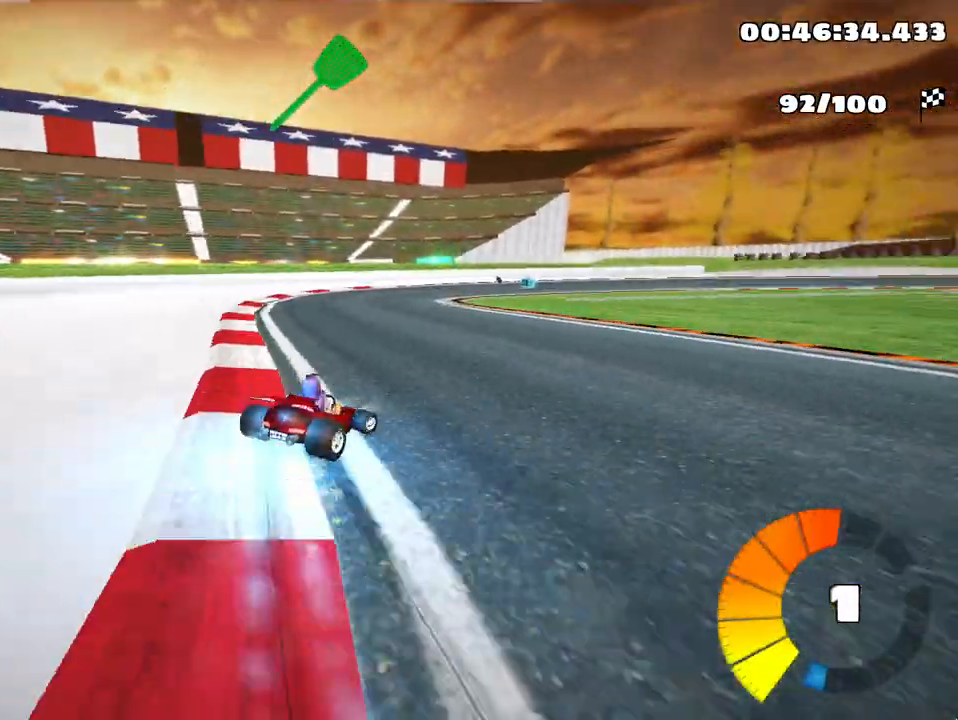
{"keys": ["right", "skid", "up"], "events": [[50, "left", "down"], [83, "right", "up"], [317, "left", "up"], [433, "right", "down"]]}
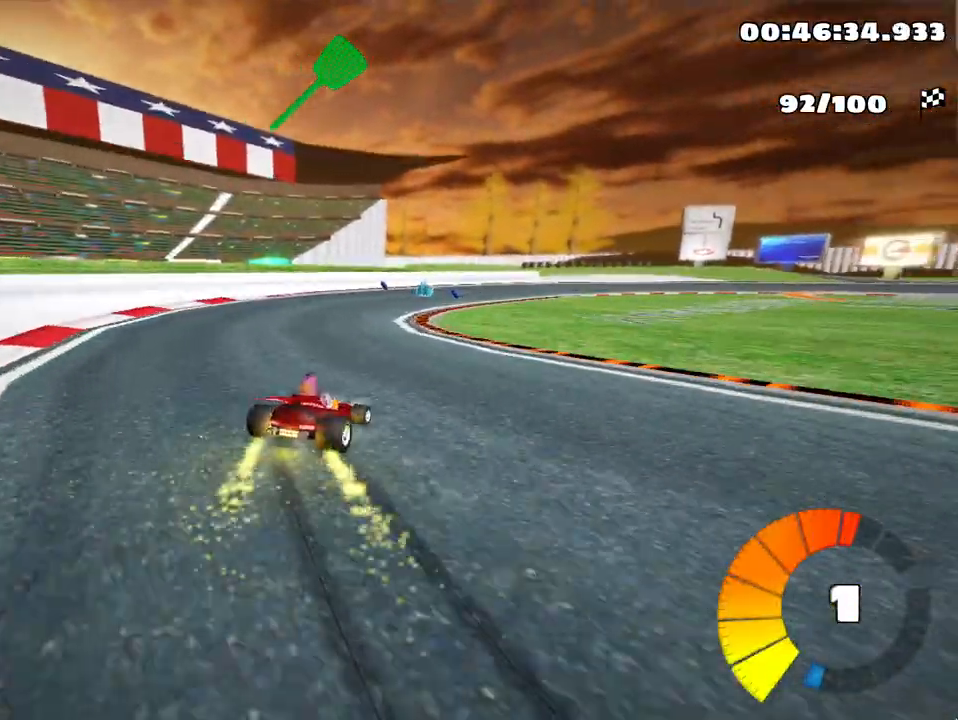
{"keys": ["right", "skid", "up"], "events": []}
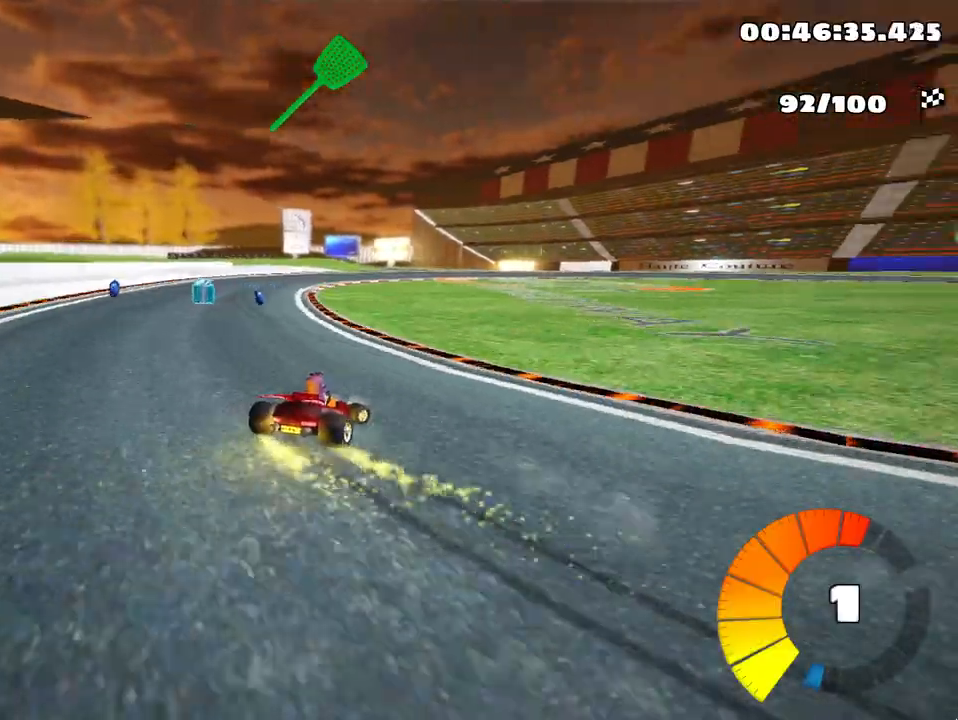
{"keys": ["left", "nitro", "skid", "up"], "events": [[300, "left", "down"], [383, "right", "up"], [500, "nitro", "down"]]}
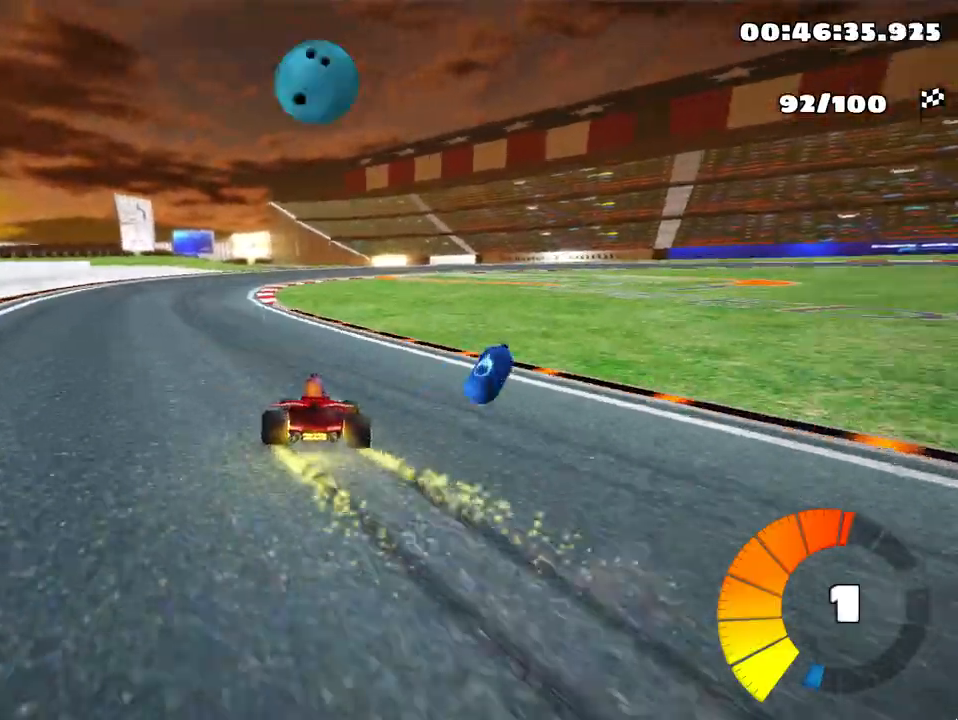
{"keys": ["right", "skid", "up"], "events": [[117, "nitro", "up"], [217, "left", "up"], [483, "right", "down"]]}
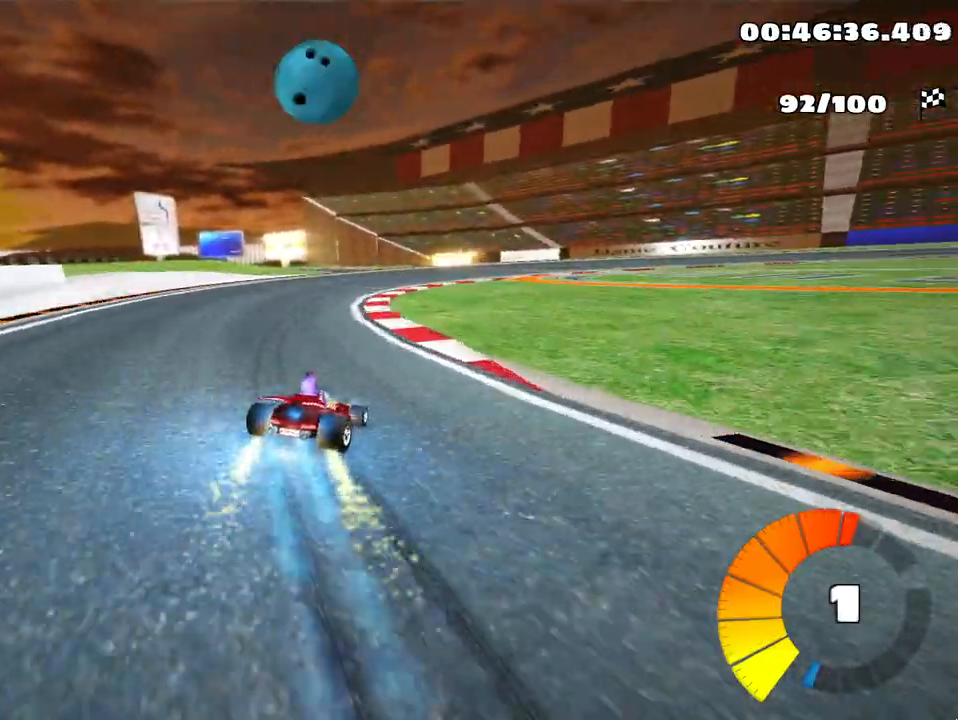
{"keys": ["right", "skid", "up"], "events": []}
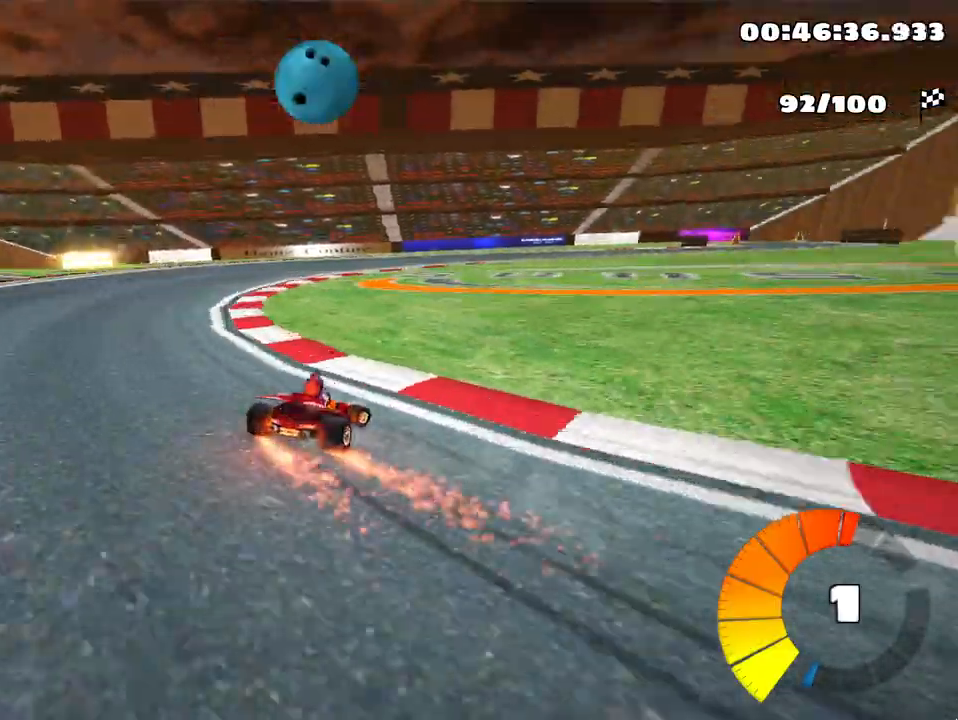
{"keys": ["right", "skid", "up"], "events": []}
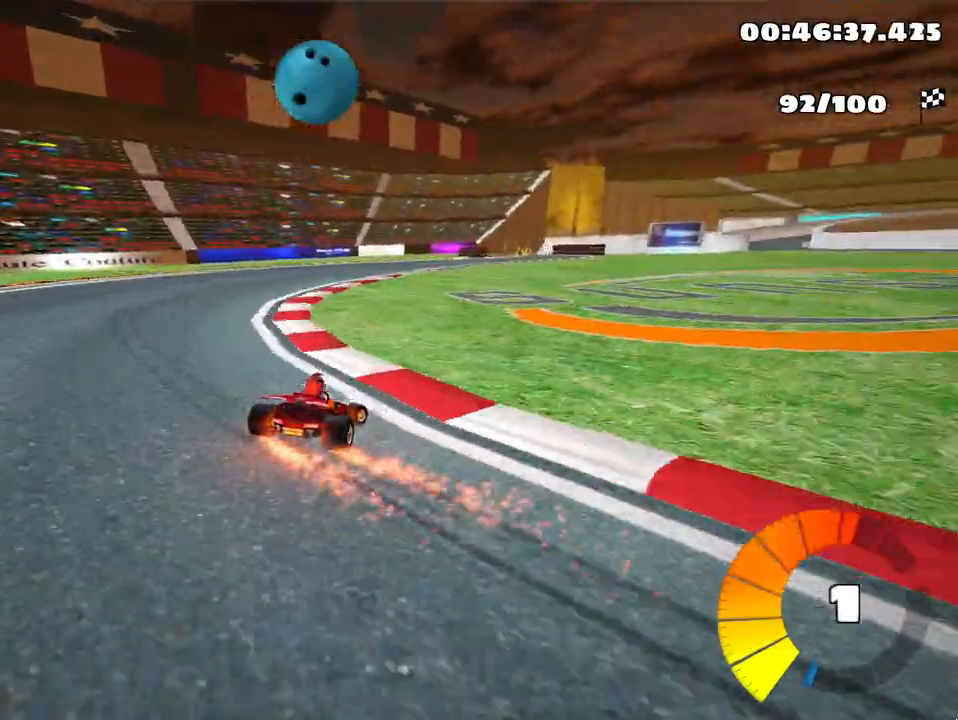
{"keys": ["up"], "events": [[200, "skid", "up"], [350, "right", "up"]]}
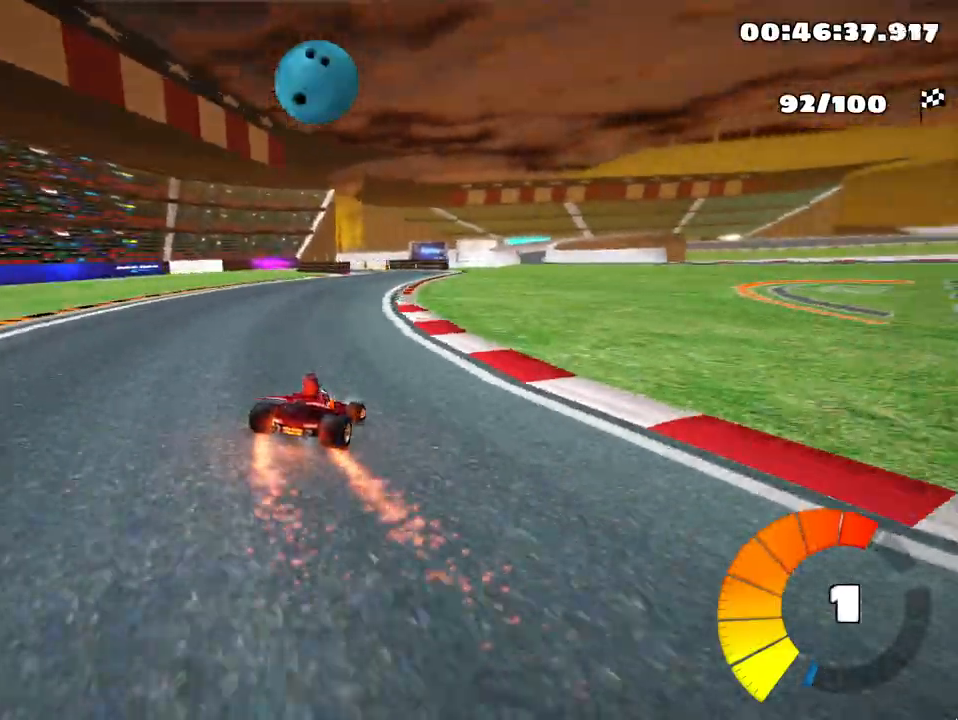
{"keys": ["up"], "events": [[283, "left", "down"], [500, "left", "up"]]}
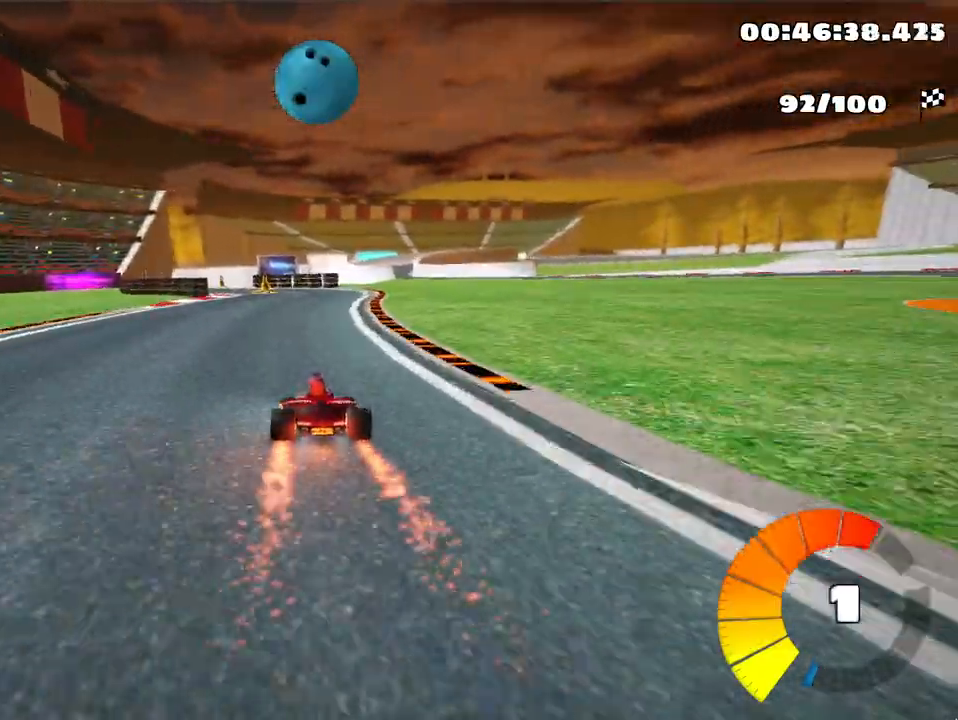
{"keys": ["left", "up"], "events": [[417, "left", "down"]]}
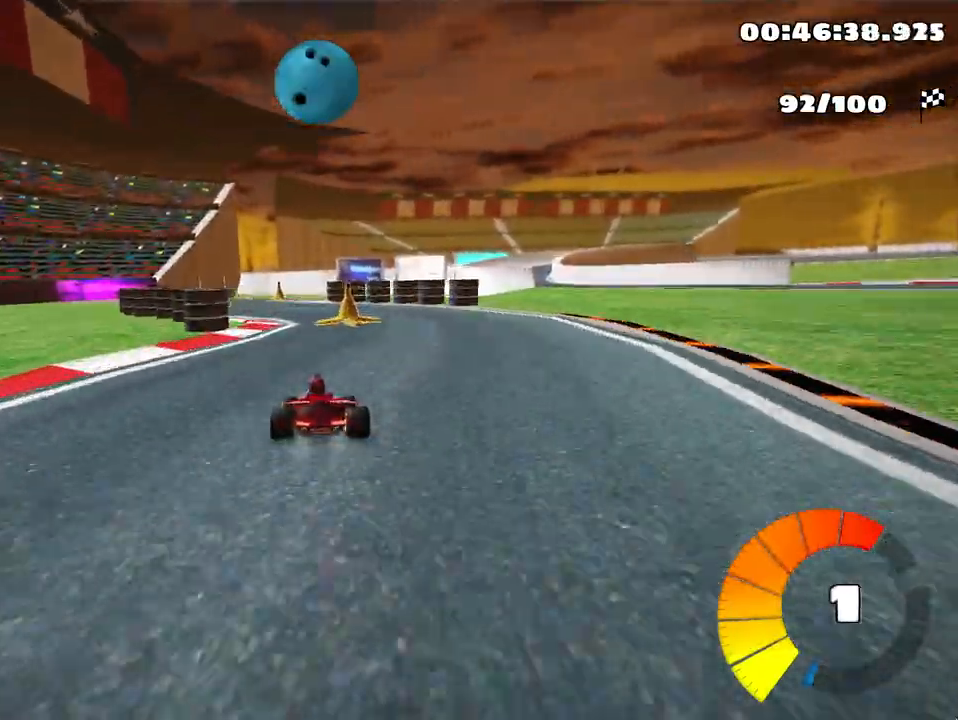
{"keys": ["skid", "up"], "events": [[100, "left", "up"], [200, "right", "down"], [200, "skid", "down"], [350, "right", "up"]]}
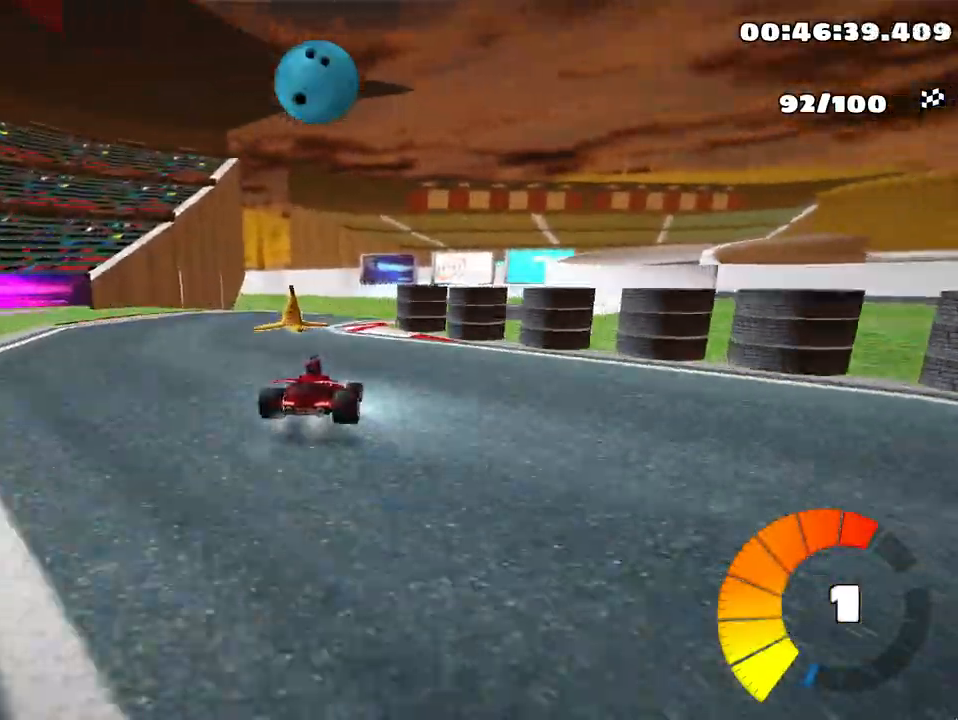
{"keys": ["left", "skid", "up"], "events": [[167, "left", "down"]]}
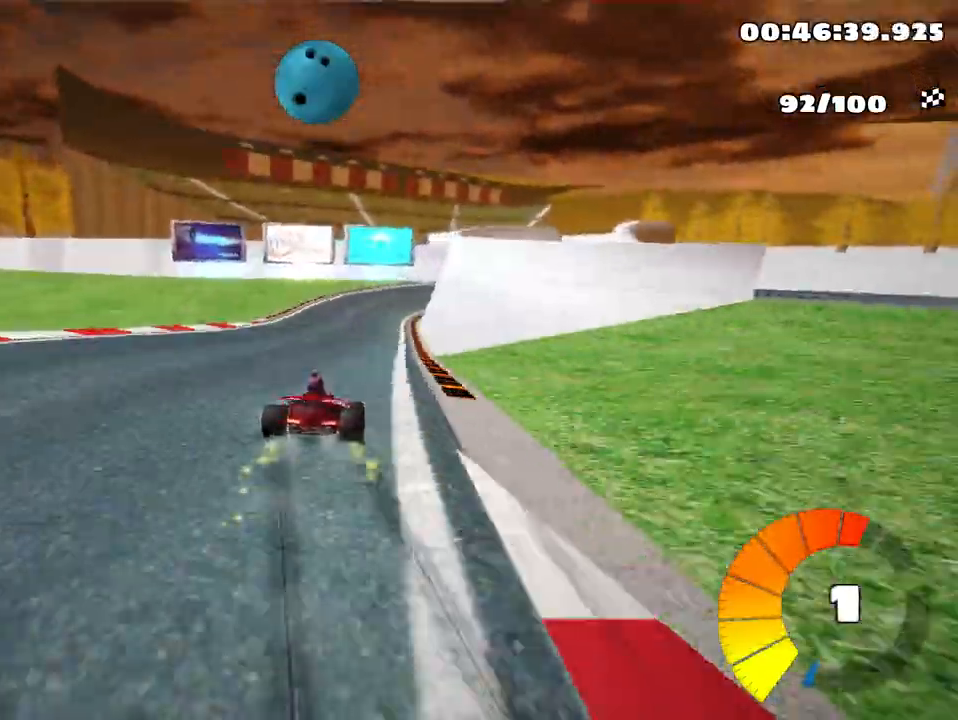
{"keys": ["left", "skid", "up"], "events": [[250, "left", "up"], [350, "nitro", "down"], [400, "left", "down"], [467, "nitro", "up"]]}
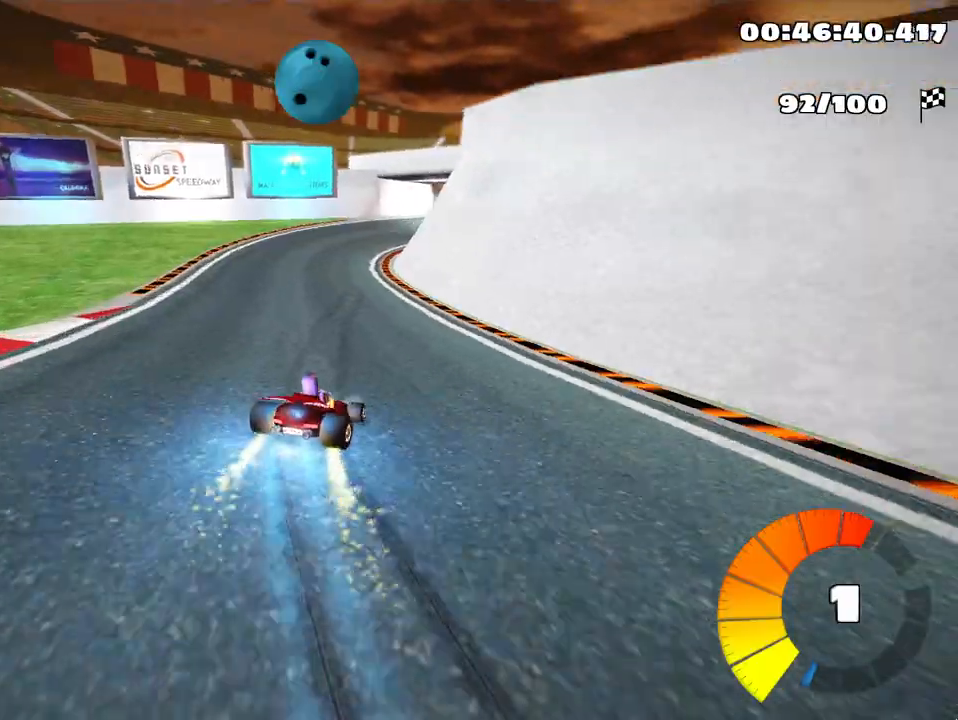
{"keys": ["skid", "up"], "events": [[467, "left", "up"]]}
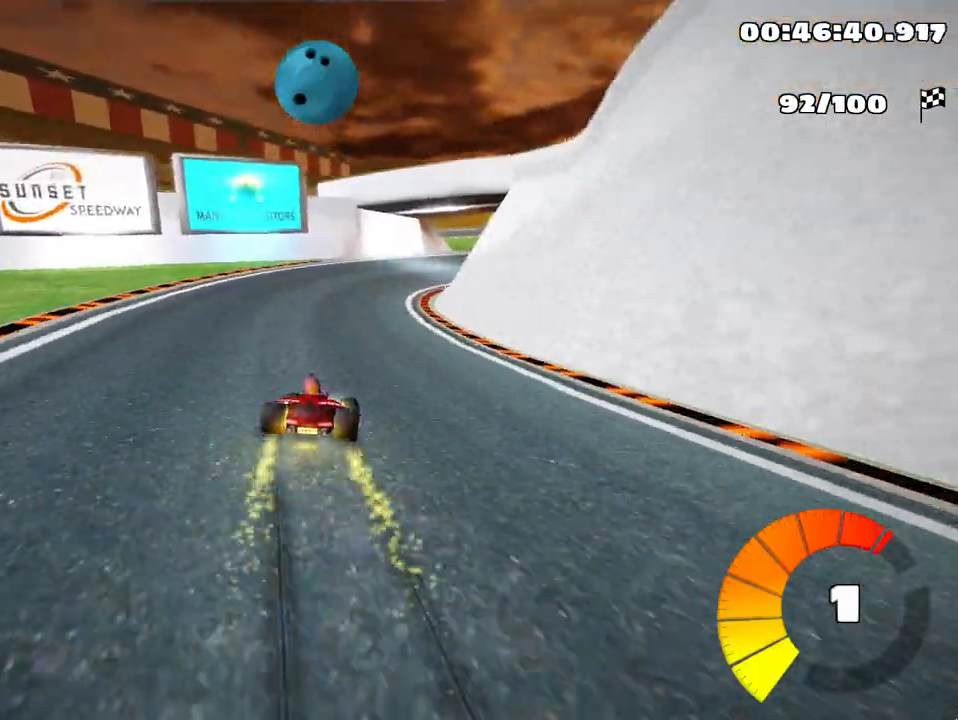
{"keys": ["left", "skid", "up"], "events": [[17, "right", "down"], [333, "left", "down"], [383, "right", "up"]]}
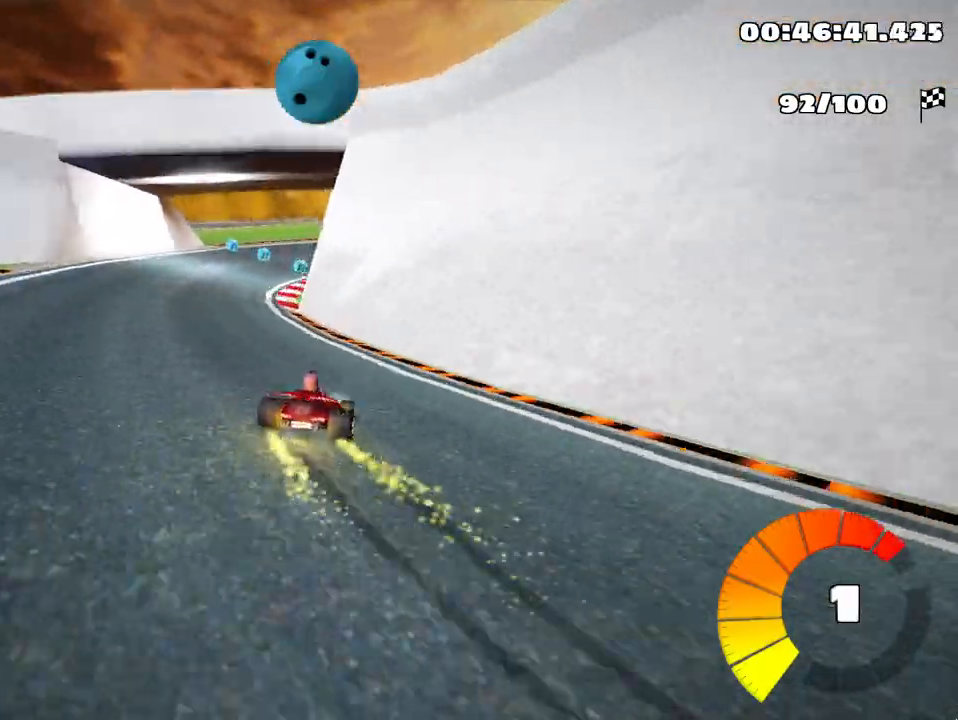
{"keys": ["skid", "up"], "events": [[200, "left", "up"]]}